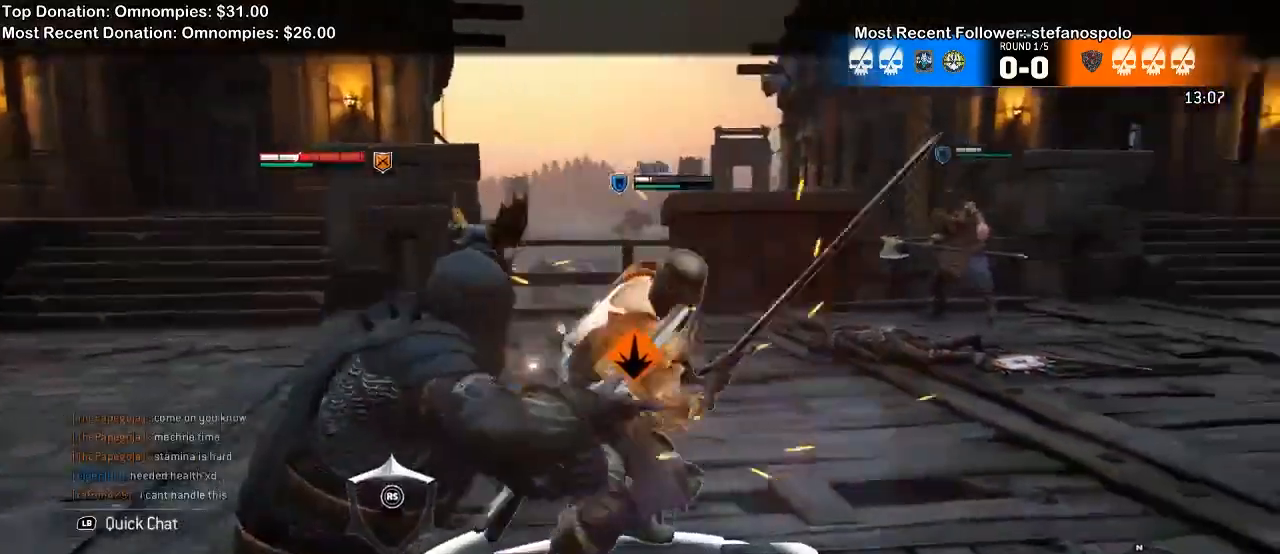
Gameplay with a controller (Xbox layout); each line is a JSON object with the inputs held at the frame after it (dt_ms = milliseconds from this image to that frame). "events" lists button and stick changes between this image and that frame as [ms after this image, input, new state], when the widget could be followed in between.
{"dt_ms": 500, "buttons": ["X", "L2"], "left_stick": "center", "right_stick": "center", "events": [[33, "right_stick", "center"], [100, "A", "down"], [233, "A", "up"], [433, "X", "down"], [500, "left_stick", "center"]]}
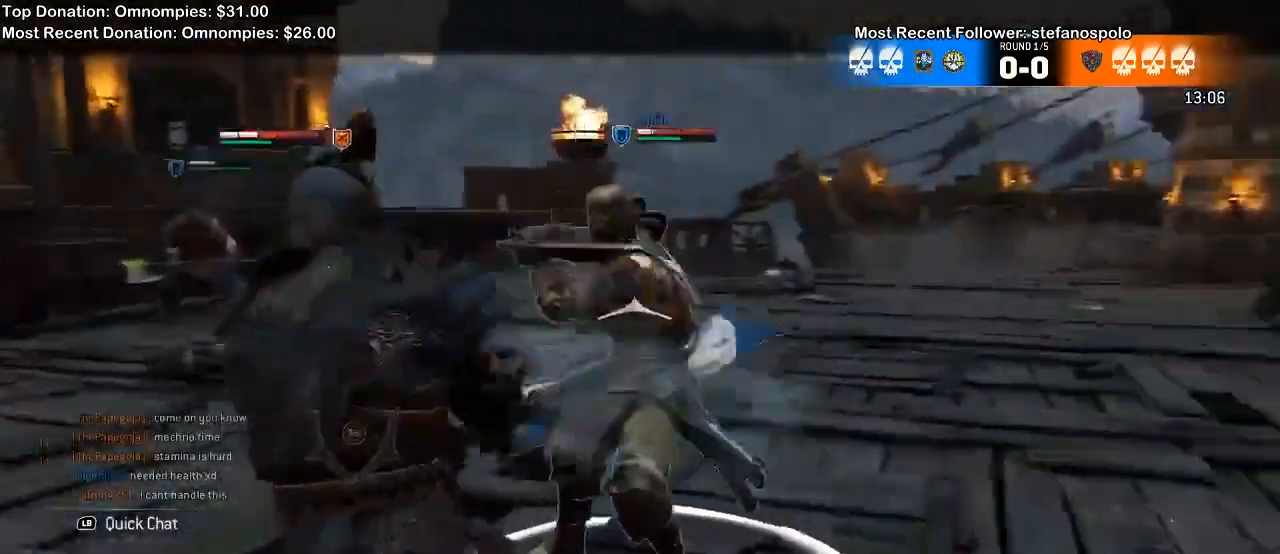
{"dt_ms": 500, "buttons": ["L2"], "left_stick": "down", "right_stick": "up"}
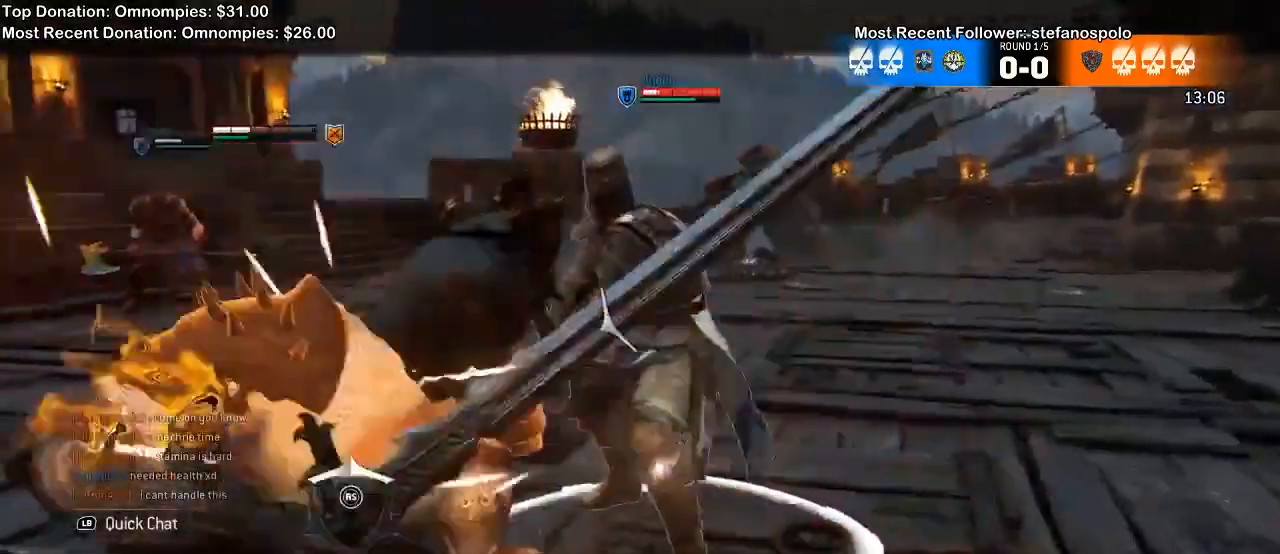
{"dt_ms": 500, "buttons": ["A", "L2"], "left_stick": "up-left", "right_stick": "center"}
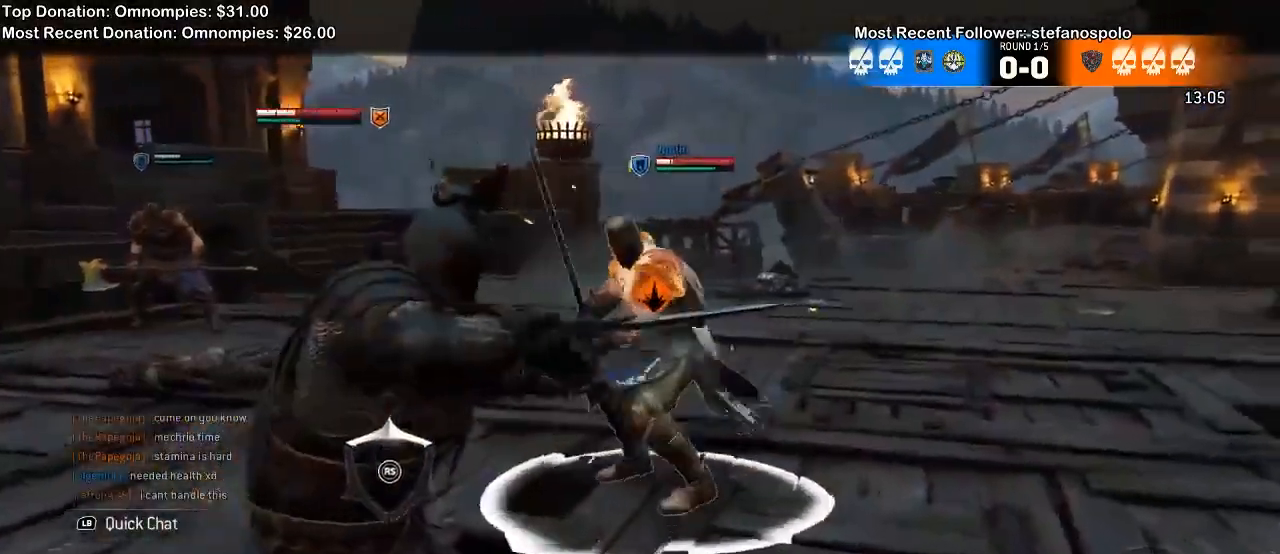
{"dt_ms": 500, "buttons": ["L2"], "left_stick": "left", "right_stick": "center"}
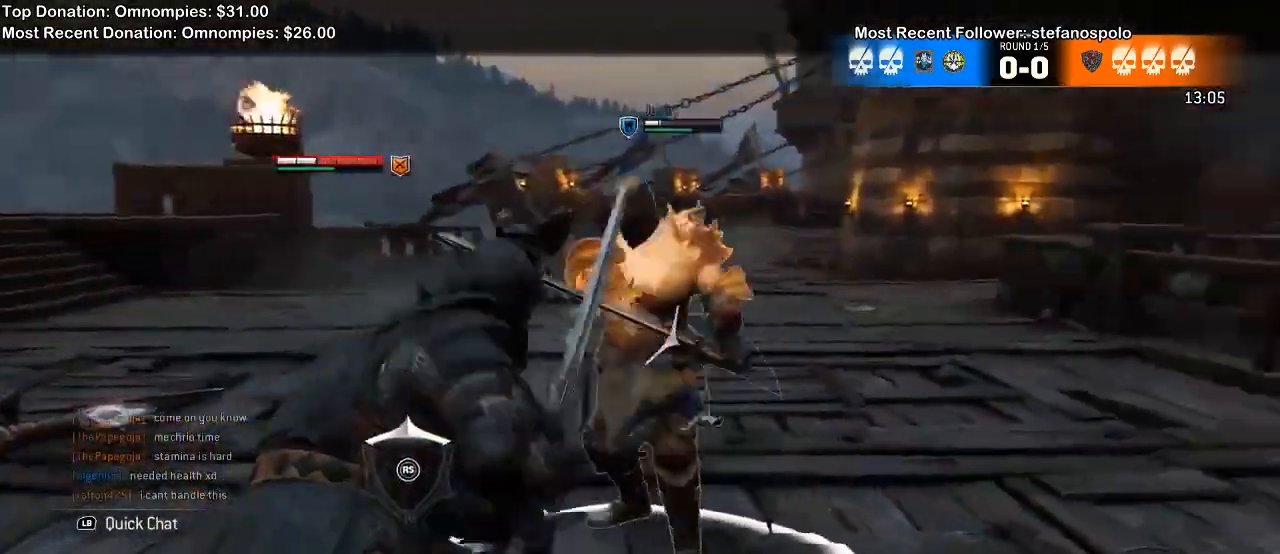
{"dt_ms": 500, "buttons": ["L2"], "left_stick": "left", "right_stick": "up-left", "events": [[200, "right_stick", "left"], [500, "right_stick", "up-left"]]}
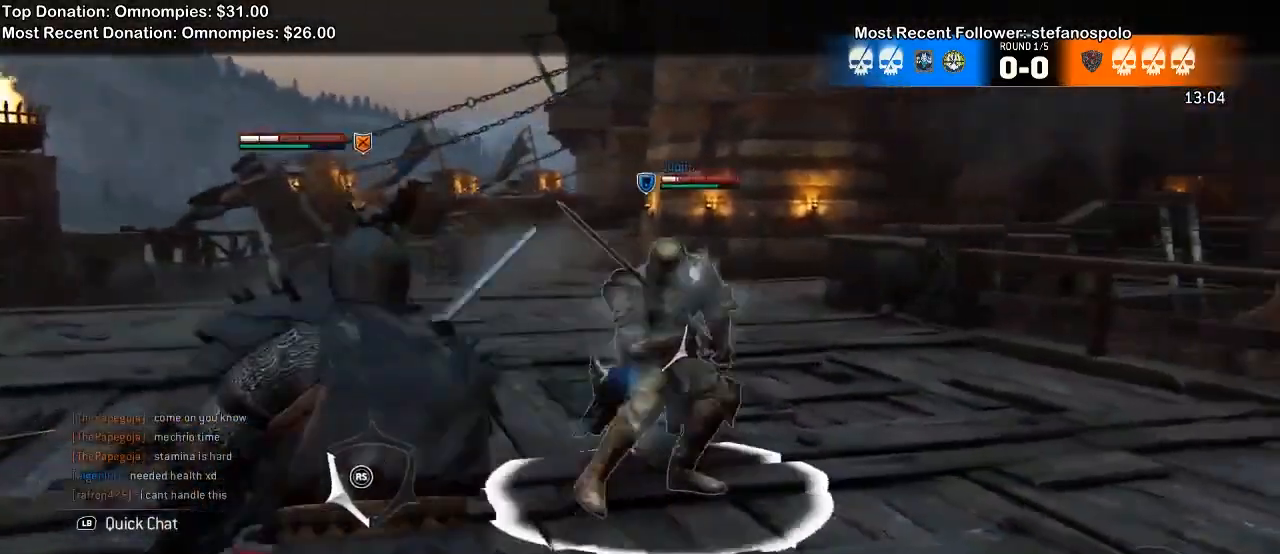
{"dt_ms": 500, "buttons": ["L2"], "left_stick": "down-right", "right_stick": "center"}
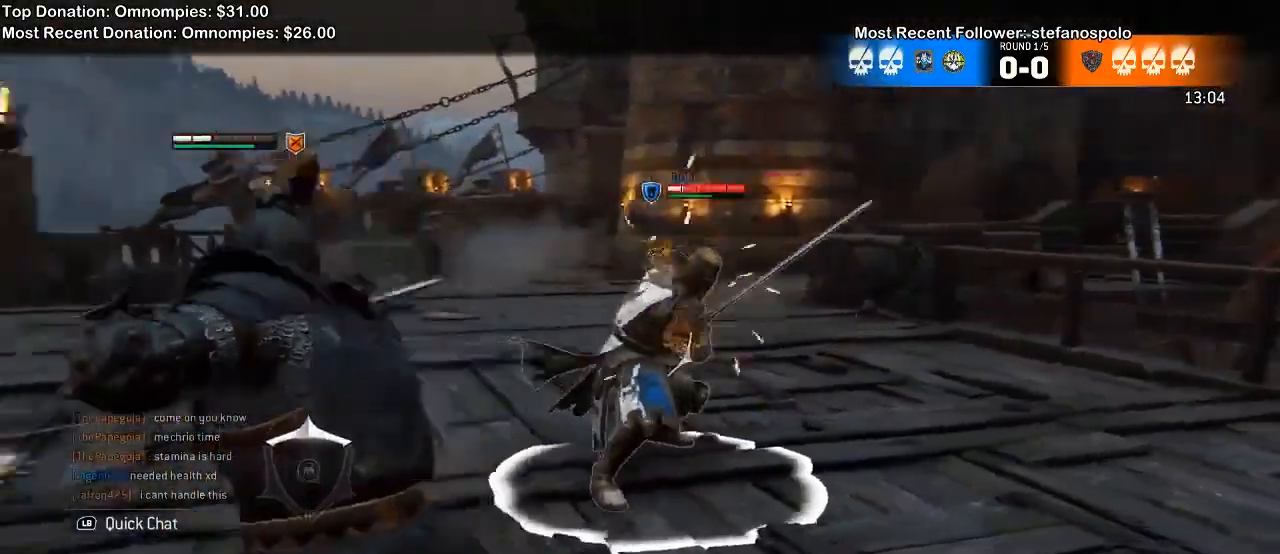
{"dt_ms": 500, "buttons": ["L2"], "left_stick": "center", "right_stick": "center"}
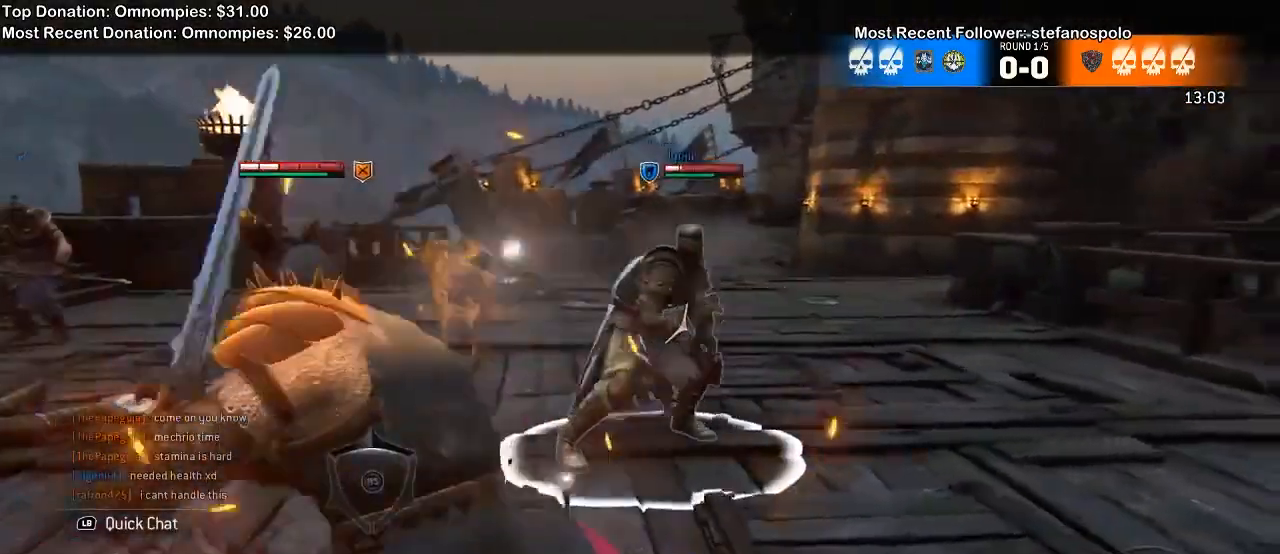
{"dt_ms": 500, "buttons": ["L2"], "left_stick": "down", "right_stick": "up"}
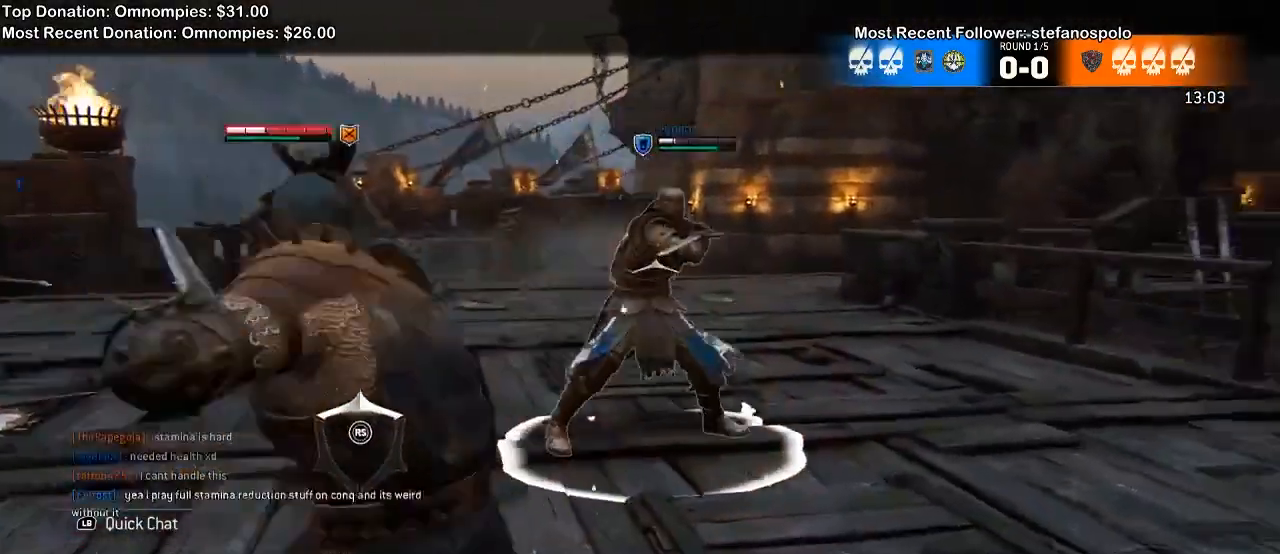
{"dt_ms": 500, "buttons": ["L2"], "left_stick": "down", "right_stick": "up", "events": []}
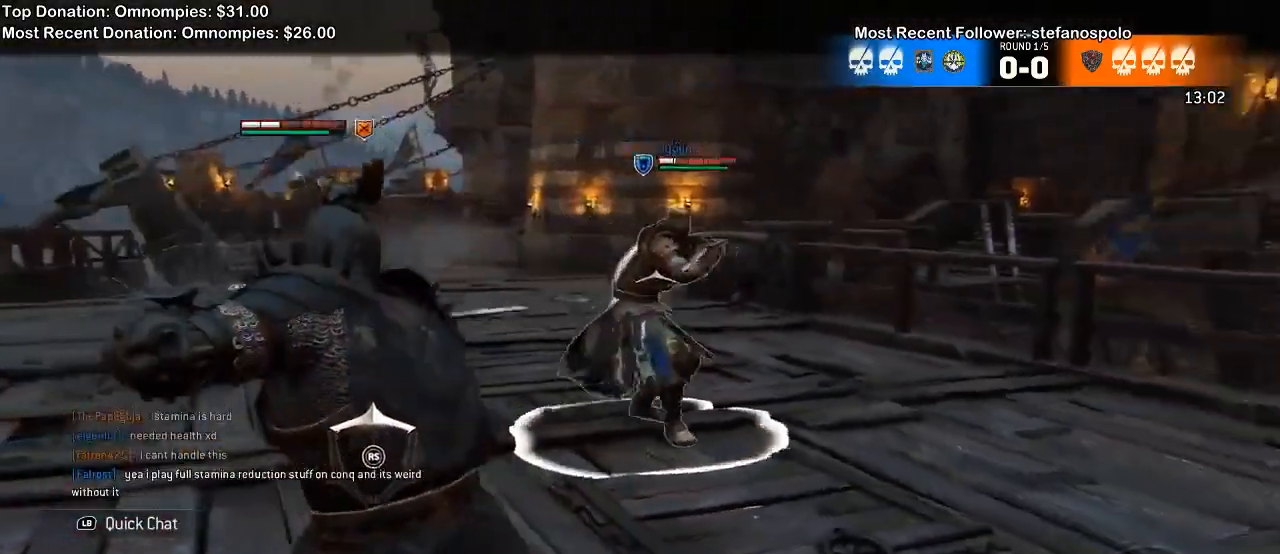
{"dt_ms": 500, "buttons": ["L2"], "left_stick": "down-left", "right_stick": "center", "events": [[33, "right_stick", "center"], [200, "X", "down"], [233, "left_stick", "down-left"], [267, "X", "up"]]}
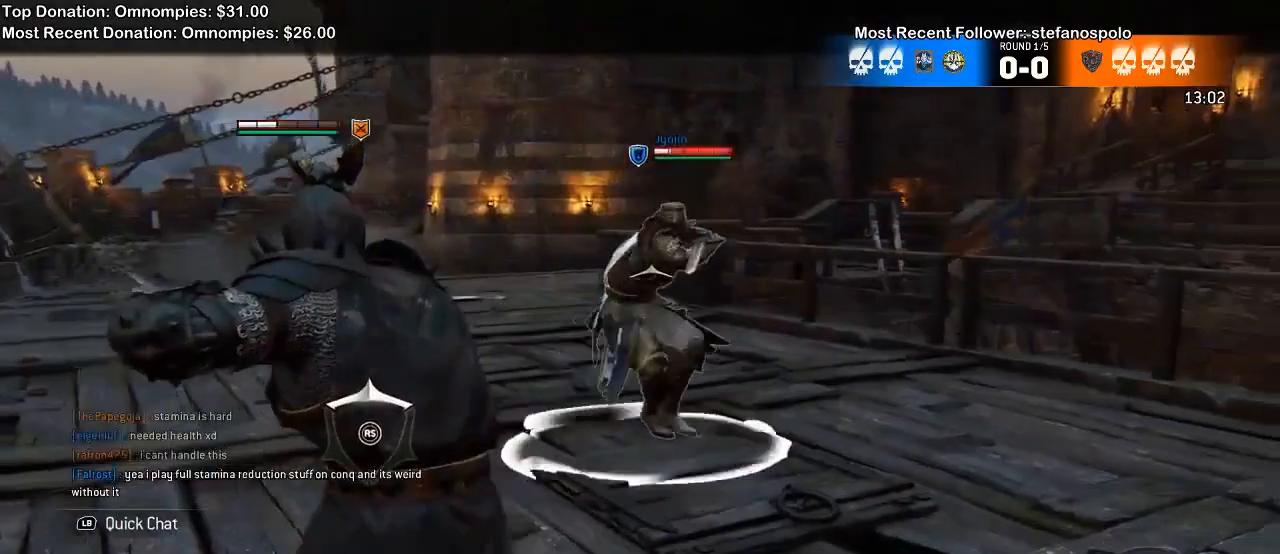
{"dt_ms": 500, "buttons": ["L2"], "left_stick": "down-left", "right_stick": "center", "events": [[167, "right_stick", "right"], [433, "right_stick", "center"]]}
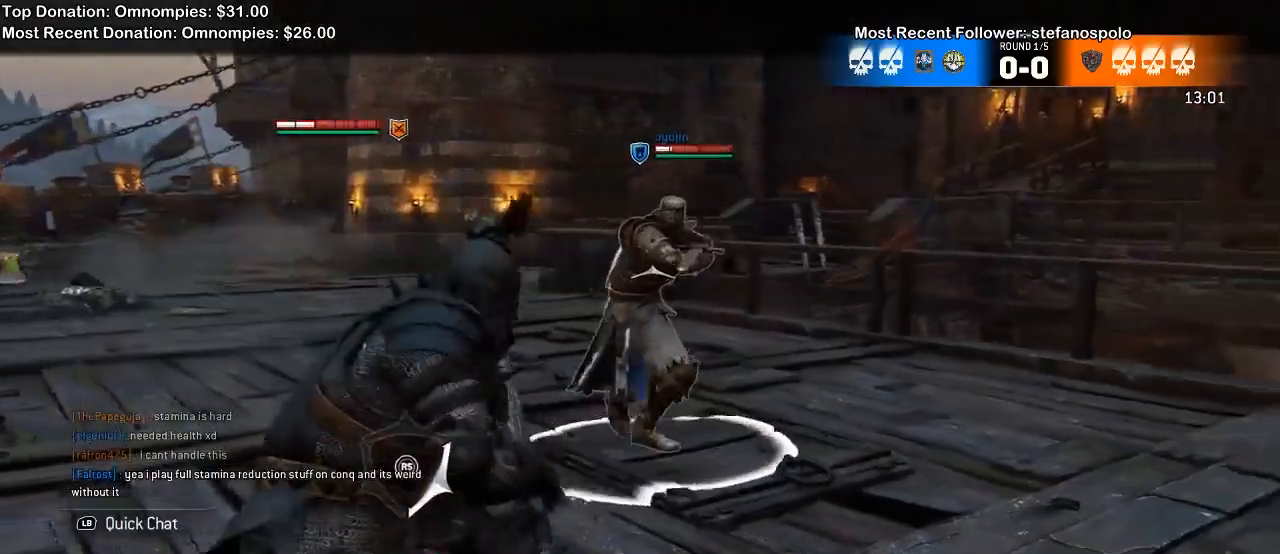
{"dt_ms": 500, "buttons": ["L2"], "left_stick": "down-left", "right_stick": "center", "events": [[233, "left_stick", "left"], [500, "left_stick", "down-left"]]}
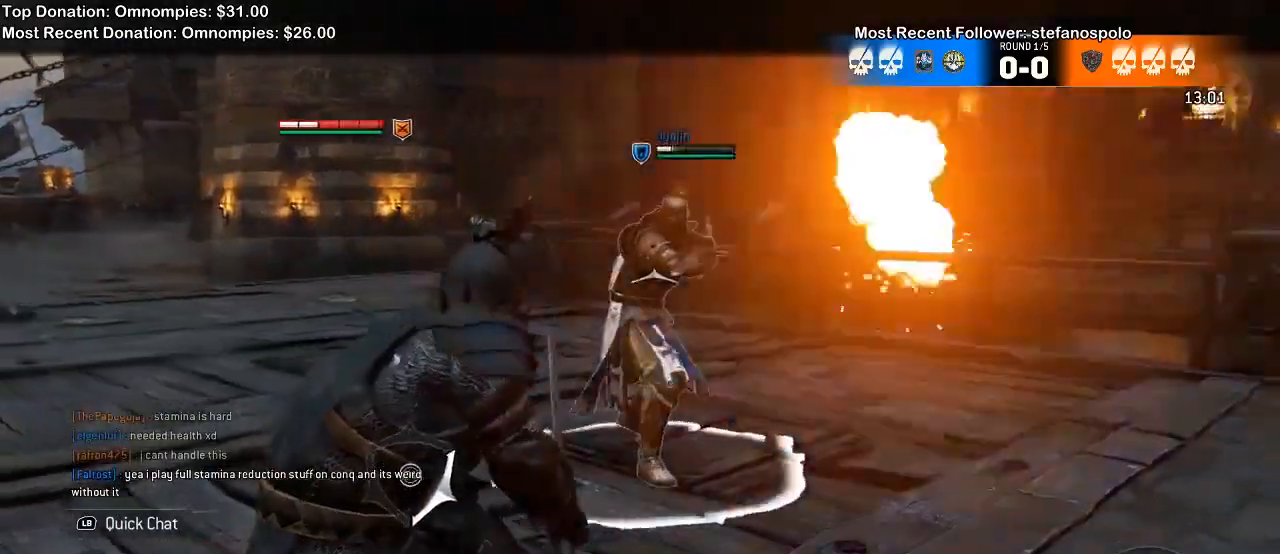
{"dt_ms": 500, "buttons": ["A", "L2"], "left_stick": "down-right", "right_stick": "center", "events": [[167, "left_stick", "down-right"], [367, "A", "down"]]}
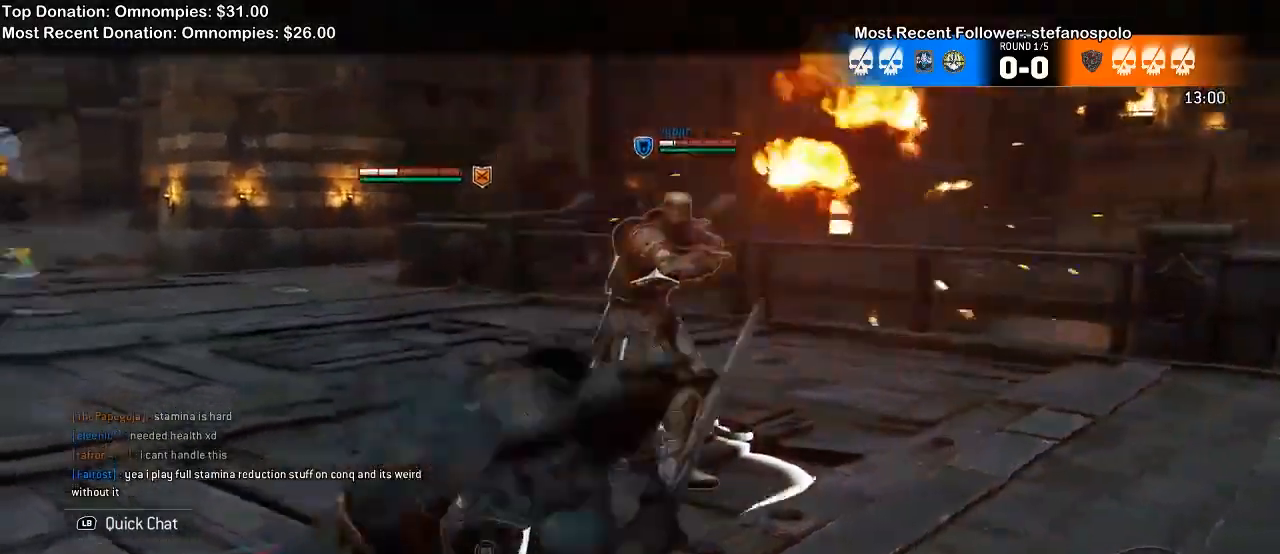
{"dt_ms": 500, "buttons": ["A", "L2"], "left_stick": "center", "right_stick": "center", "events": [[100, "left_stick", "center"], [200, "A", "up"], [200, "X", "down"], [400, "A", "down"], [400, "X", "up"]]}
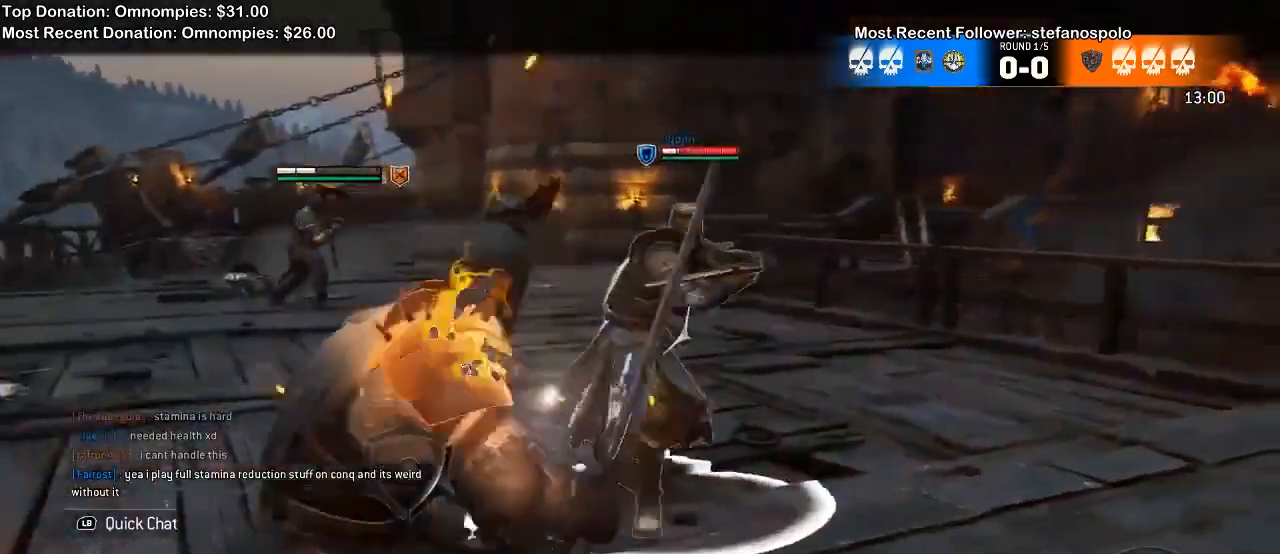
{"dt_ms": 500, "buttons": ["L2", "R1"], "left_stick": "right", "right_stick": "left", "events": [[33, "left_stick", "right"], [100, "A", "up"], [100, "right_stick", "left"], [200, "A", "down"], [433, "A", "up"], [467, "R1", "down"]]}
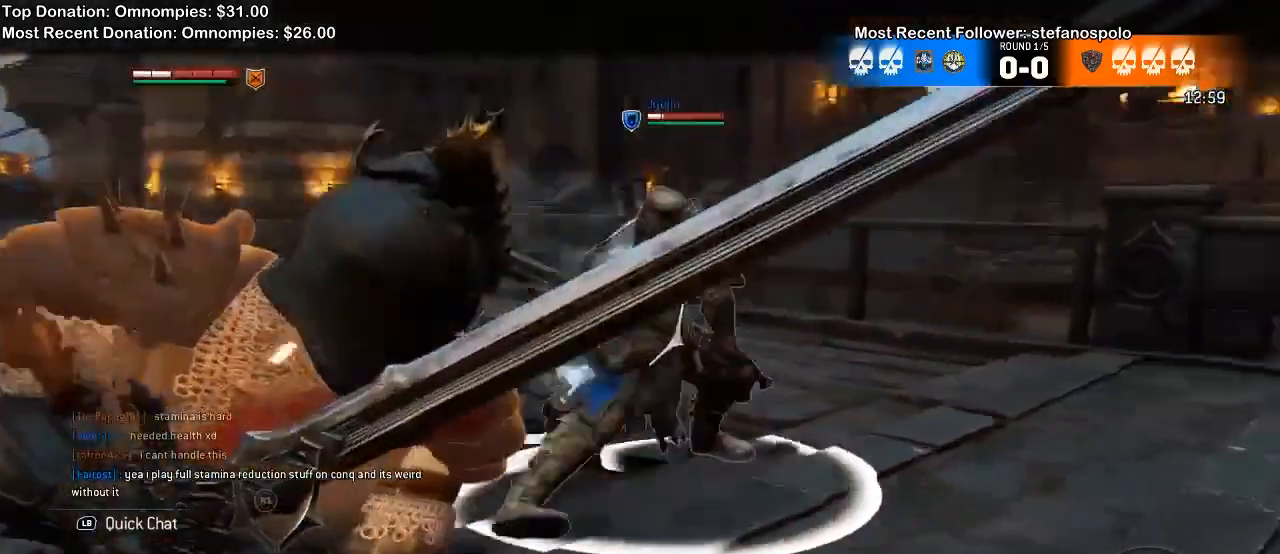
{"dt_ms": 500, "buttons": ["L2"], "left_stick": "right", "right_stick": "left", "events": [[33, "R1", "up"], [100, "R1", "down"], [167, "R1", "up"]]}
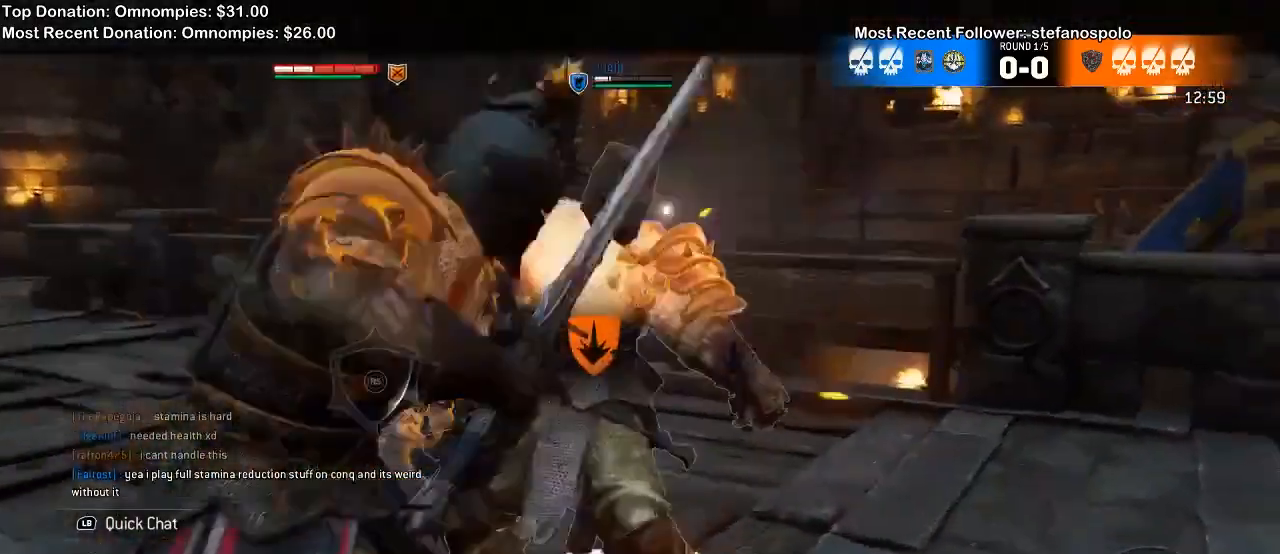
{"dt_ms": 500, "buttons": ["L2"], "left_stick": "down", "right_stick": "up", "events": [[167, "right_stick", "up"], [233, "left_stick", "up"], [267, "X", "down"], [367, "X", "up"], [367, "left_stick", "down-left"], [500, "left_stick", "down"]]}
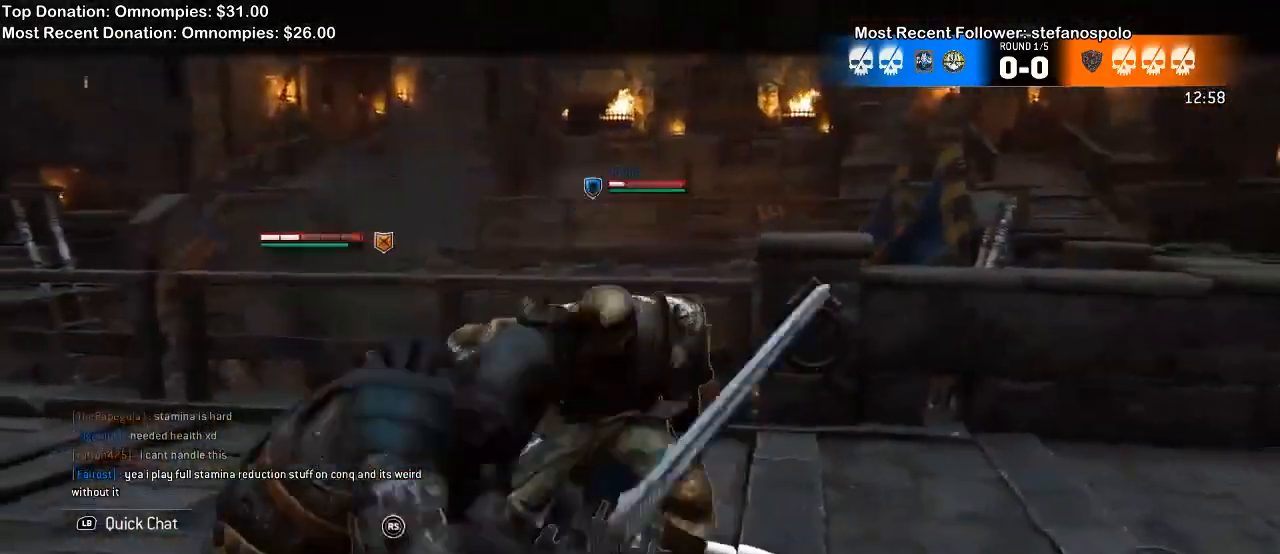
{"dt_ms": 500, "buttons": ["L2"], "left_stick": "down-right", "right_stick": "left", "events": [[367, "left_stick", "down-right"], [433, "right_stick", "left"]]}
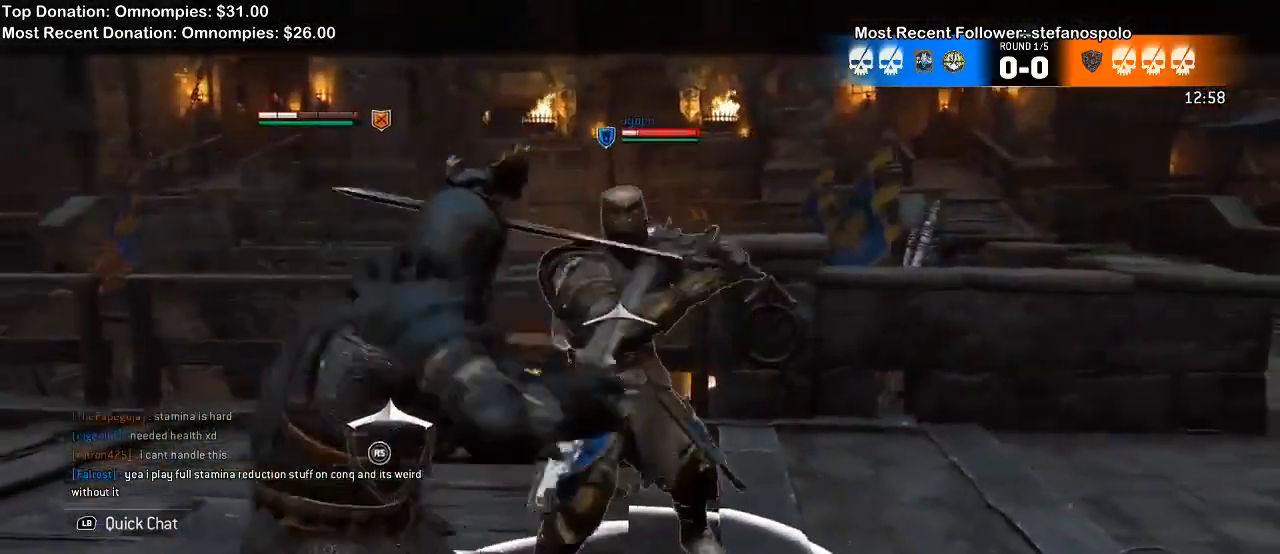
{"dt_ms": 1000, "buttons": ["L2", "R2"], "left_stick": "up-left", "right_stick": "right"}
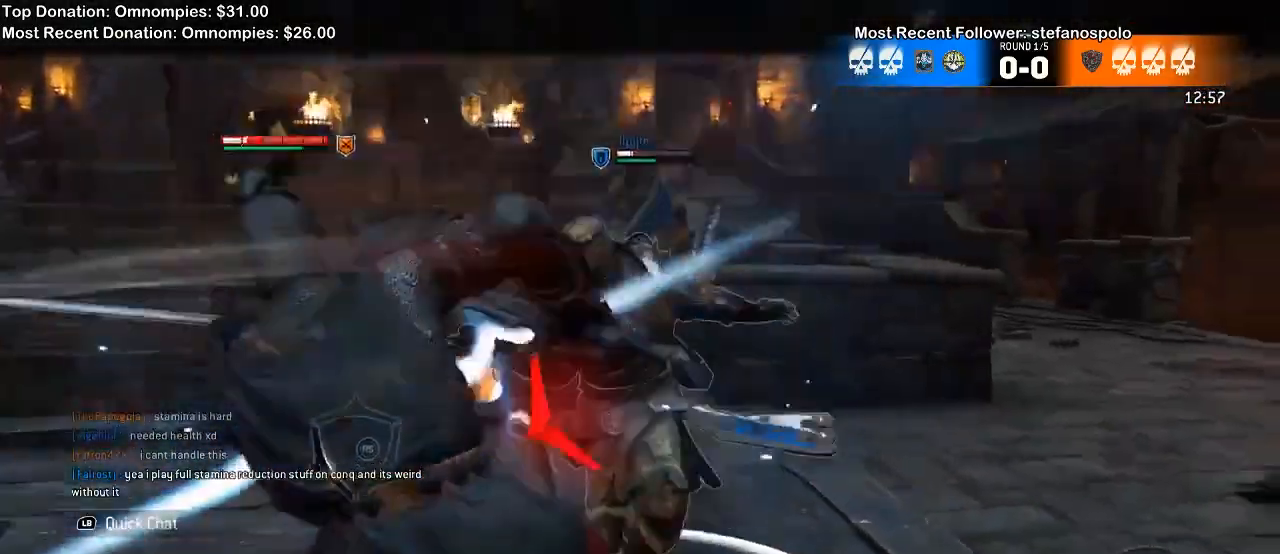
{"dt_ms": 500, "buttons": ["L2"], "left_stick": "up-right", "right_stick": "center"}
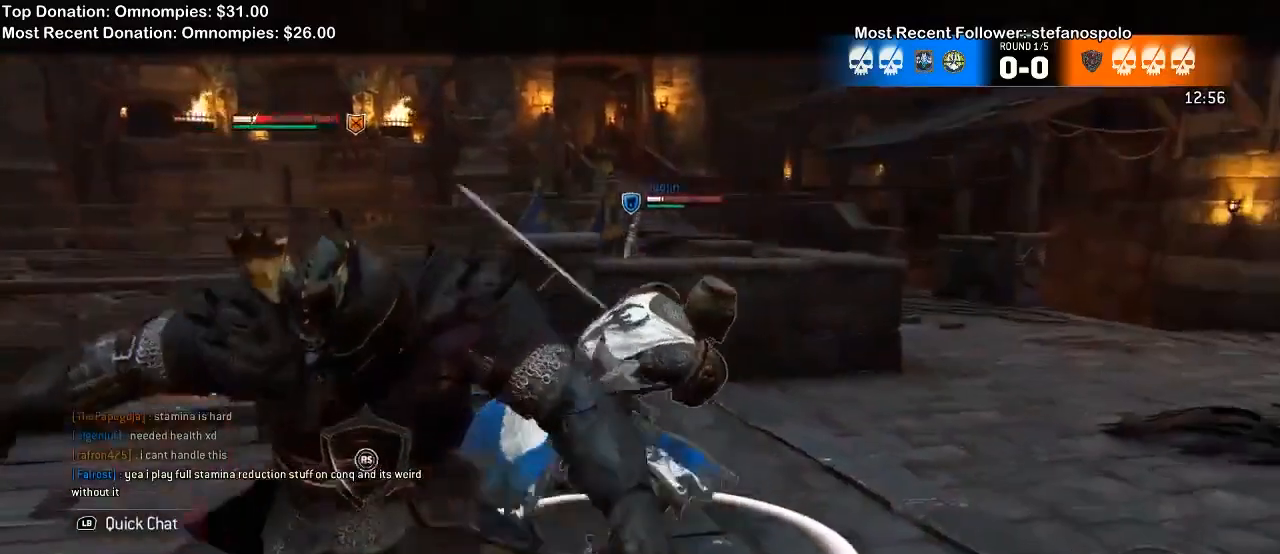
{"dt_ms": 500, "buttons": ["L2"], "left_stick": "right", "right_stick": "center"}
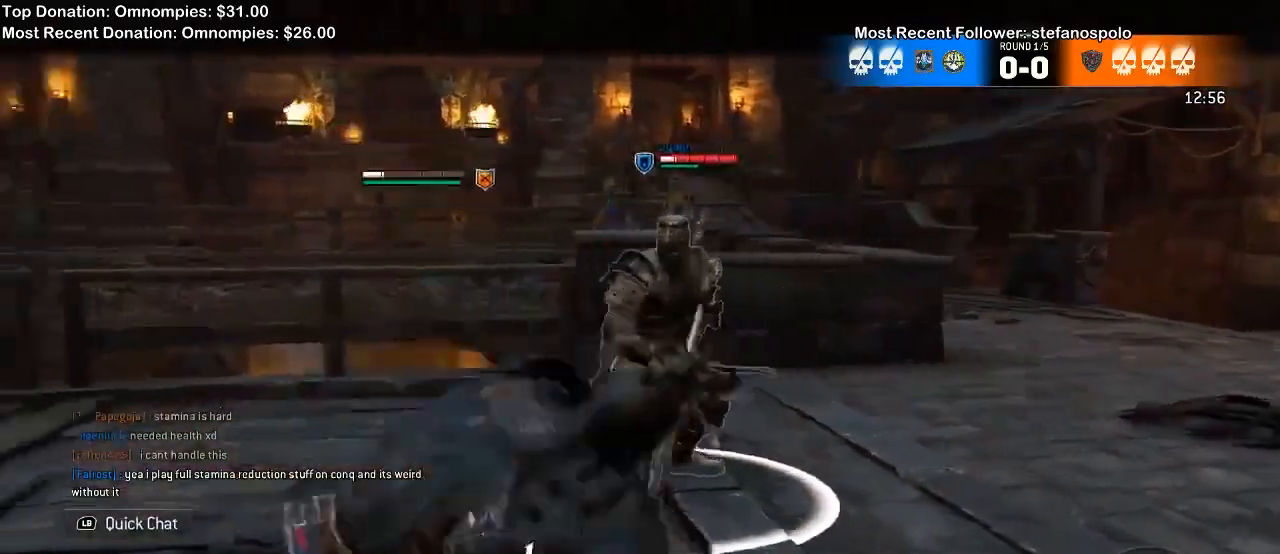
{"dt_ms": 500, "buttons": ["B", "L2"], "left_stick": "down-left", "right_stick": "center", "events": [[100, "X", "down"], [100, "left_stick", "center"], [400, "X", "up"], [467, "B", "down"], [467, "left_stick", "down-left"]]}
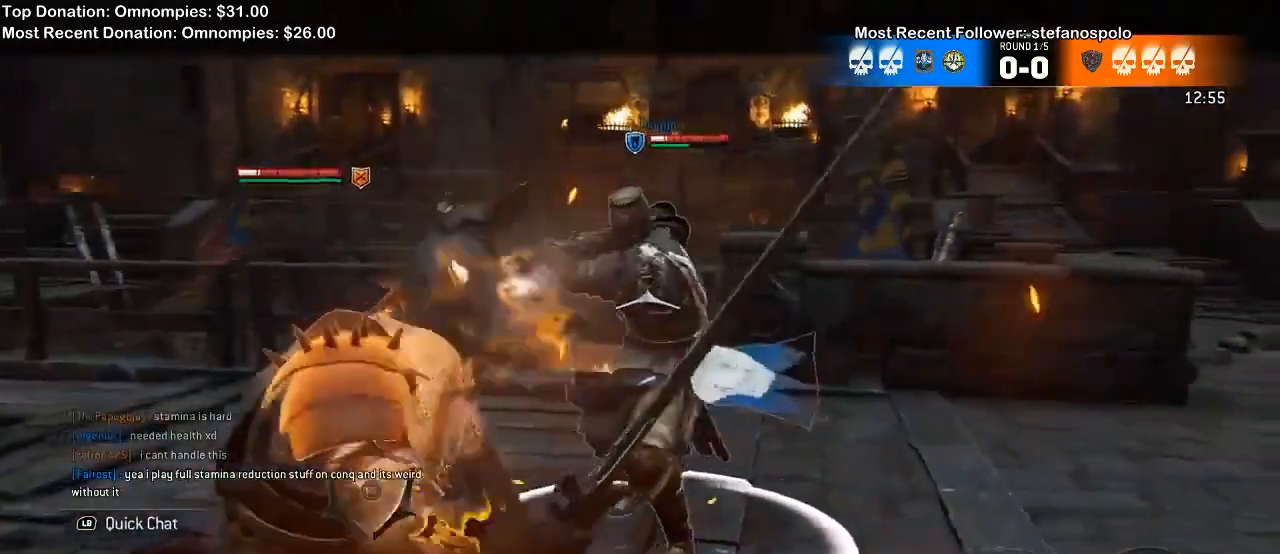
{"dt_ms": 500, "buttons": ["L2"], "left_stick": "left", "right_stick": "up"}
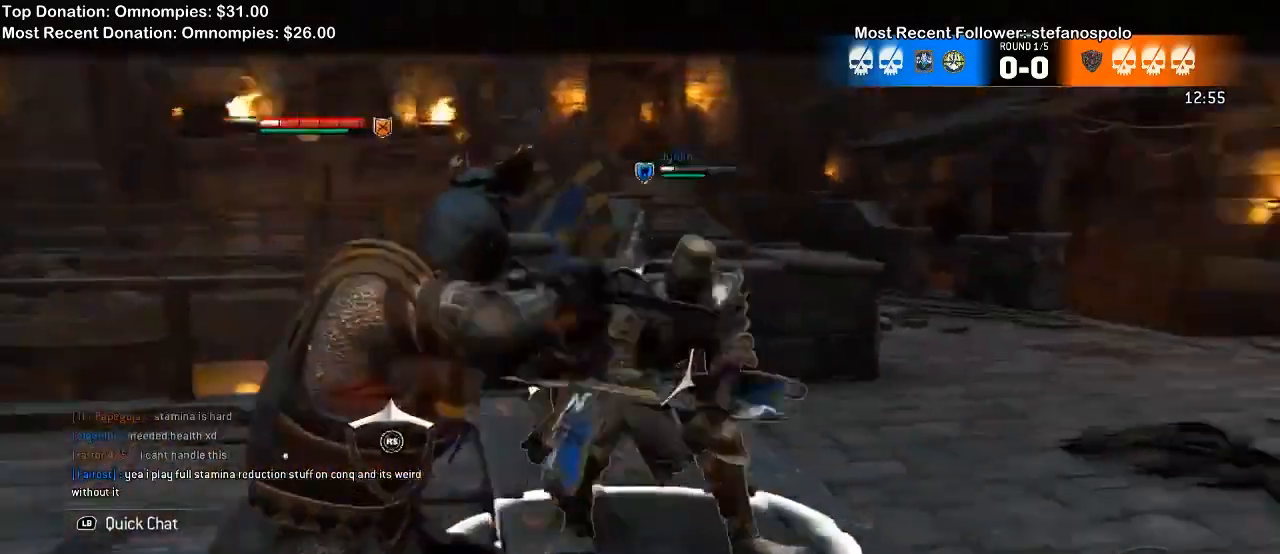
{"dt_ms": 500, "buttons": ["L2"], "left_stick": "down-right", "right_stick": "center"}